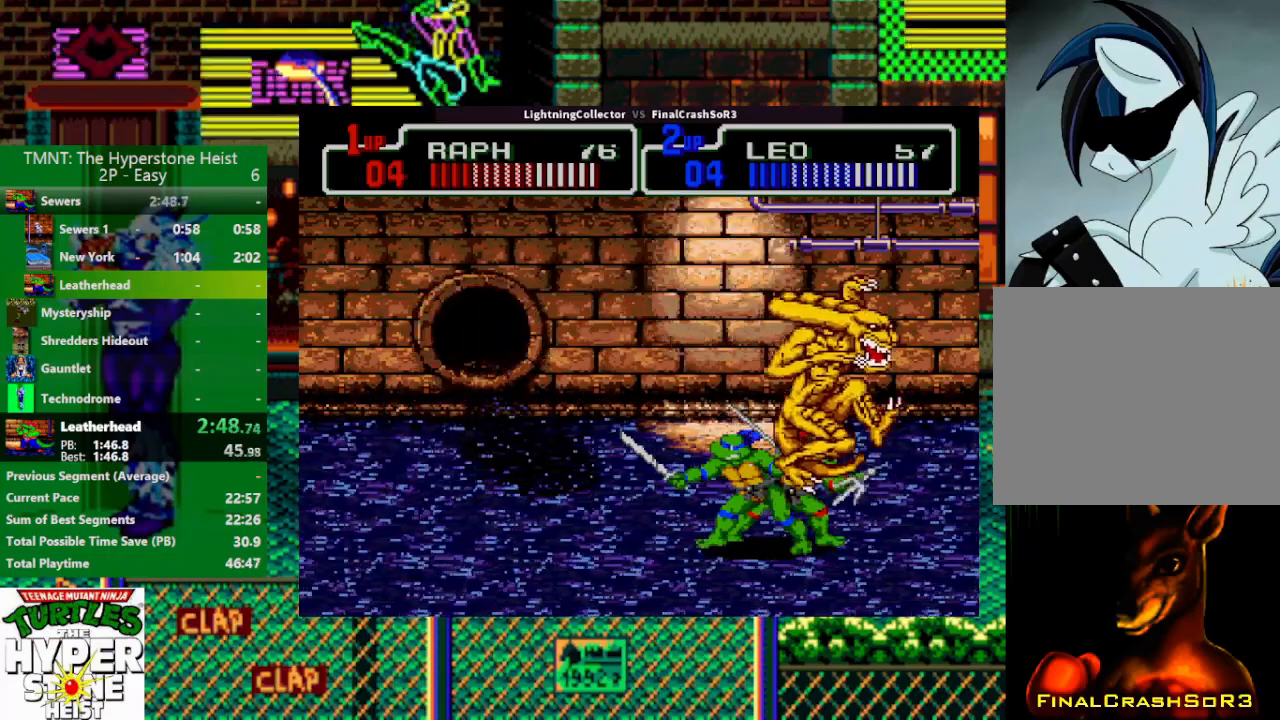
Gameplay with a controller (PlayStation layout); each line is a JSON object with the inputs held at the frame after it. "events" lists button and stick changes between this image and that frame as [ms after this image, input, new state], when the widget could be followed in between. Not read: L3 R3 START left_stick right_stick.
{"buttons": [], "events": [[100, "DPAD_LEFT", "down"], [167, "DPAD_LEFT", "up"]]}
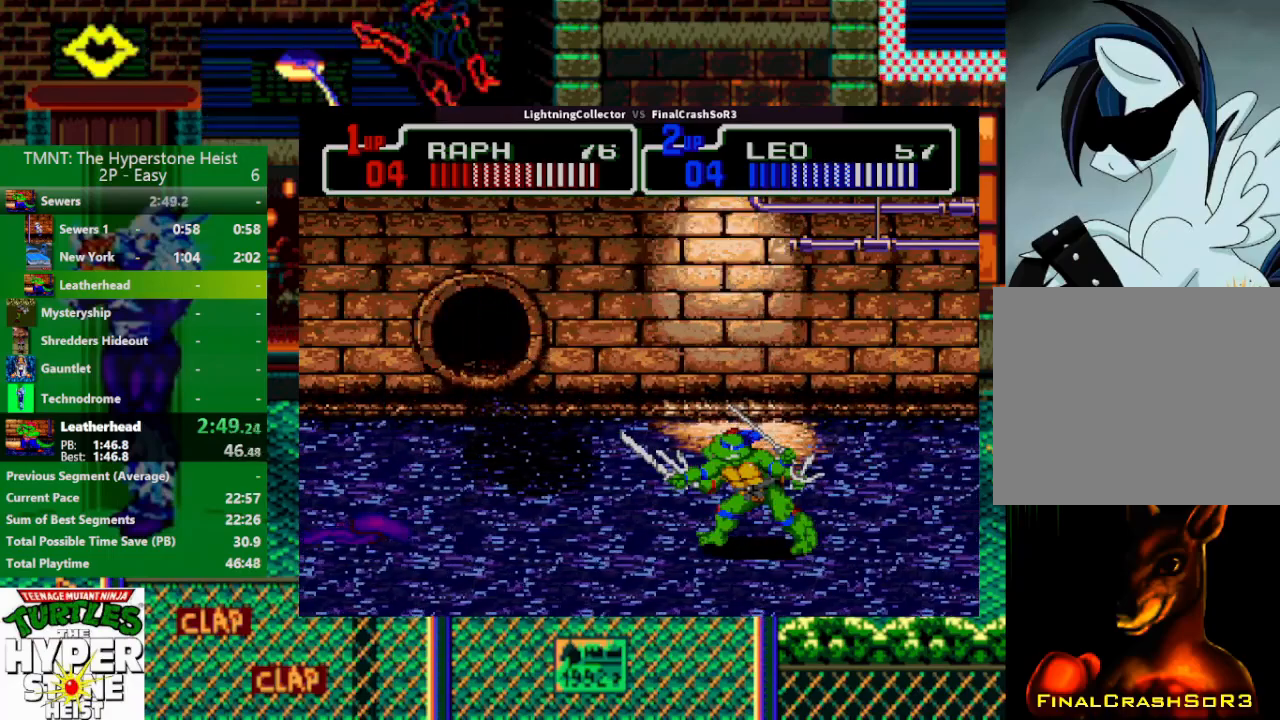
{"buttons": [], "events": []}
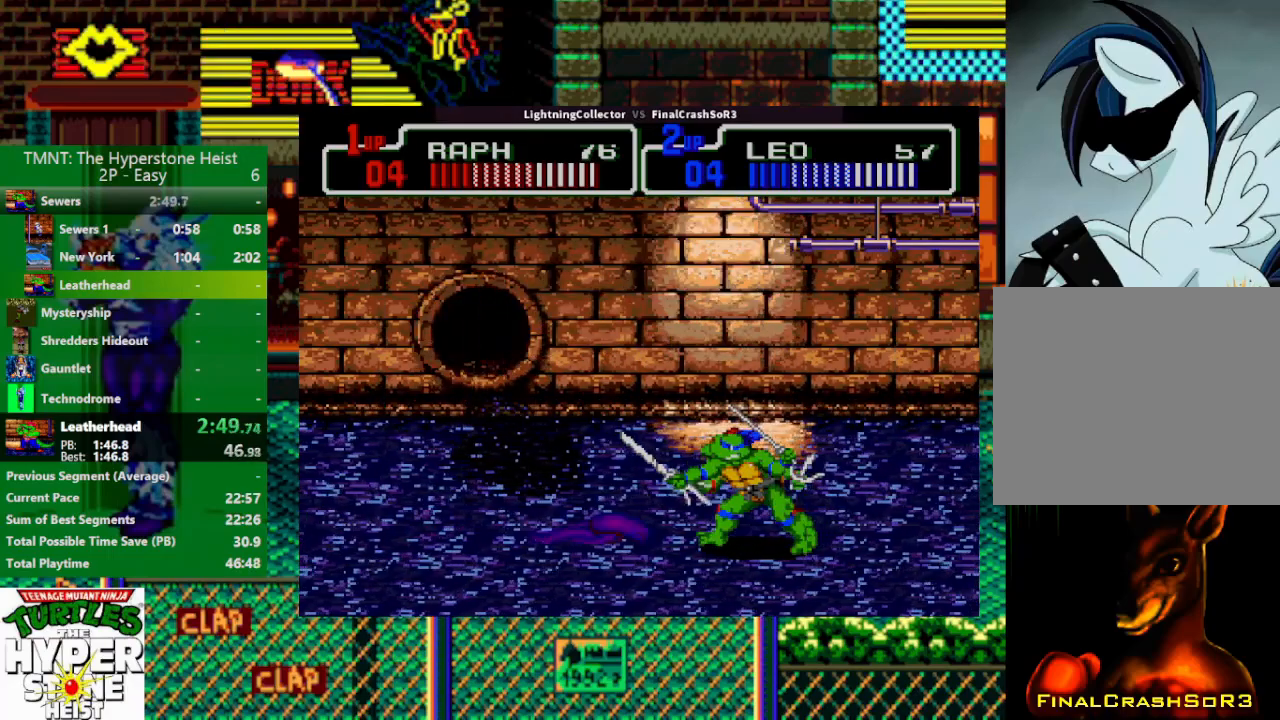
{"buttons": [], "events": []}
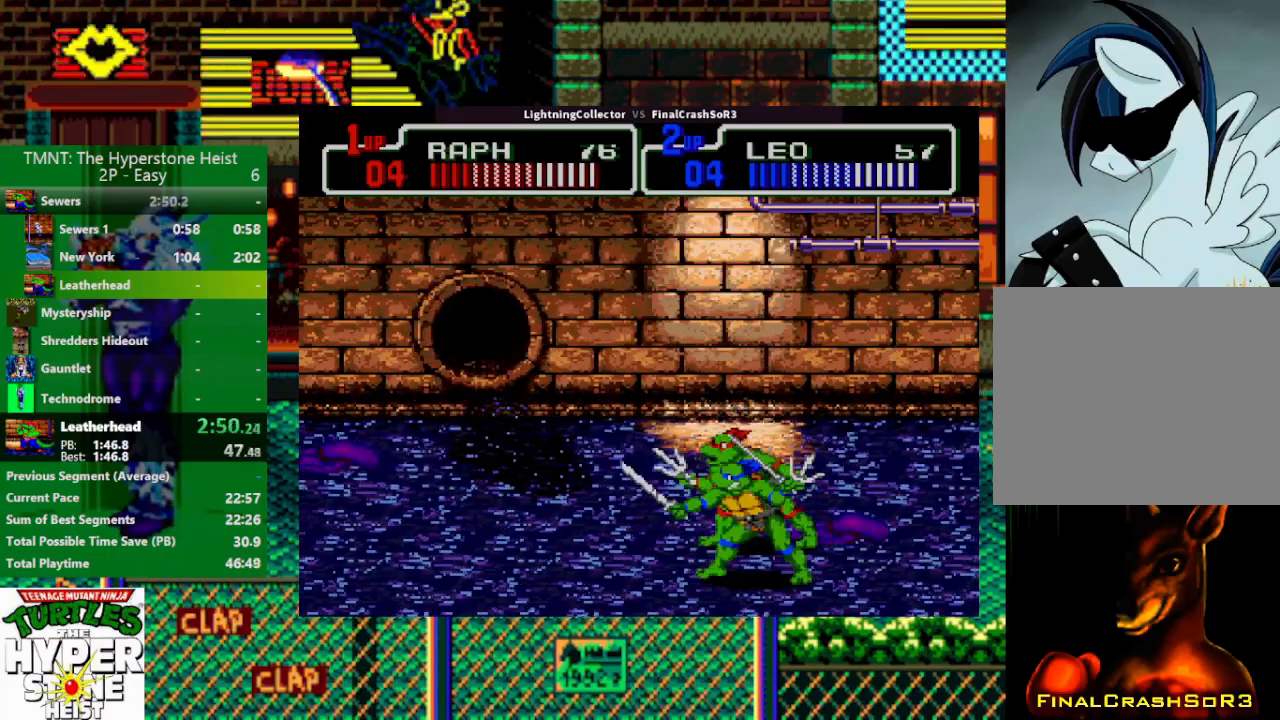
{"buttons": [], "events": []}
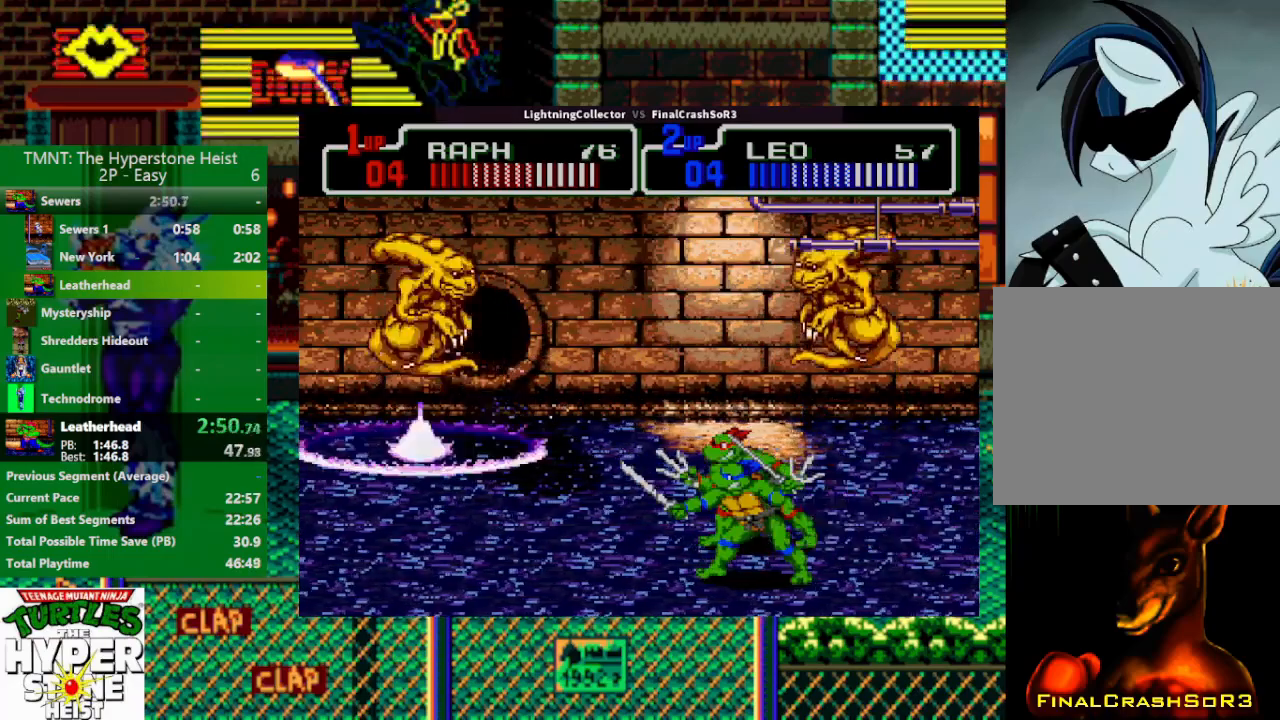
{"buttons": [], "events": []}
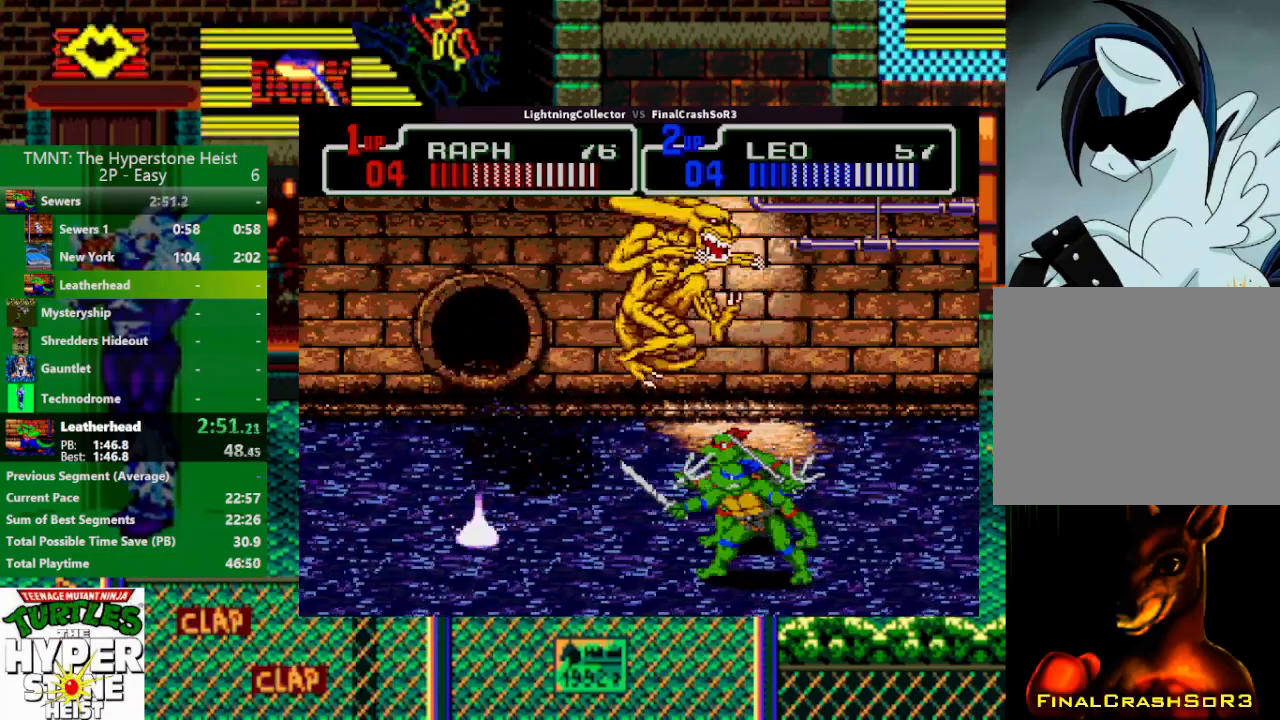
{"buttons": [], "events": [[33, "DPAD_LEFT", "down"], [67, "DPAD_LEFT", "up"]]}
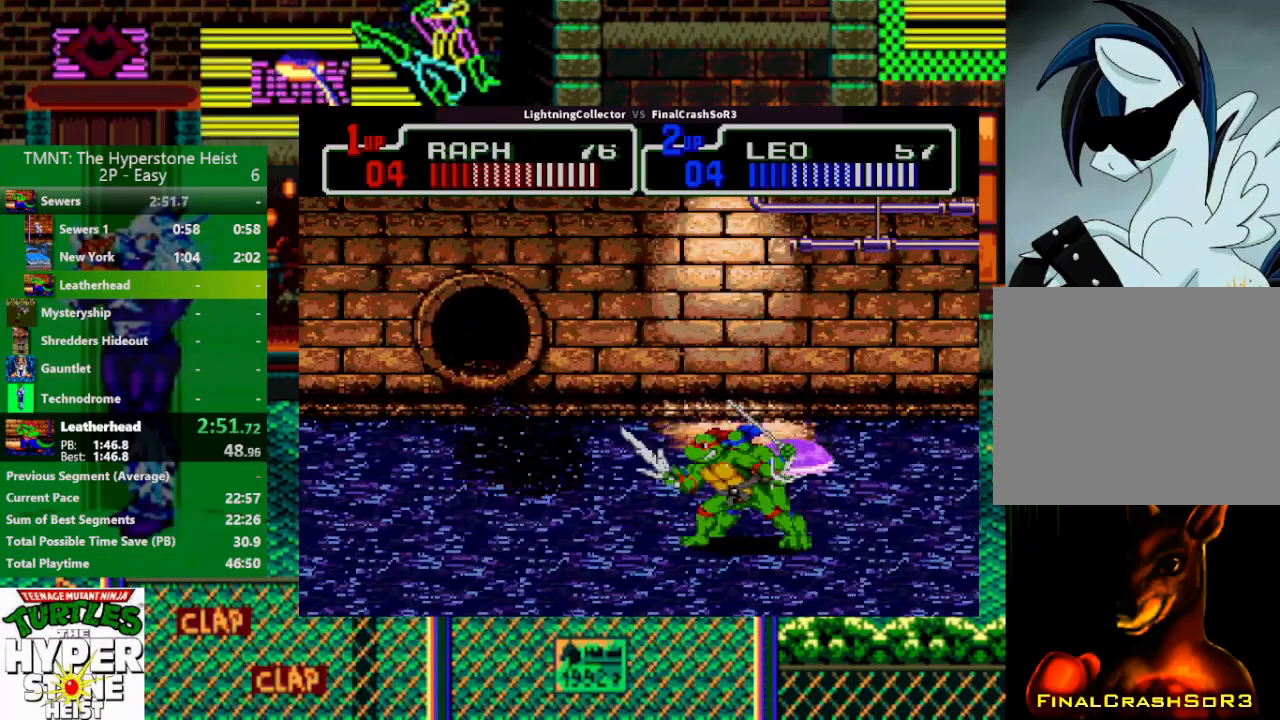
{"buttons": ["DPAD_RIGHT"], "events": [[333, "DPAD_RIGHT", "down"], [333, "SQUARE", "down"], [467, "SQUARE", "up"]]}
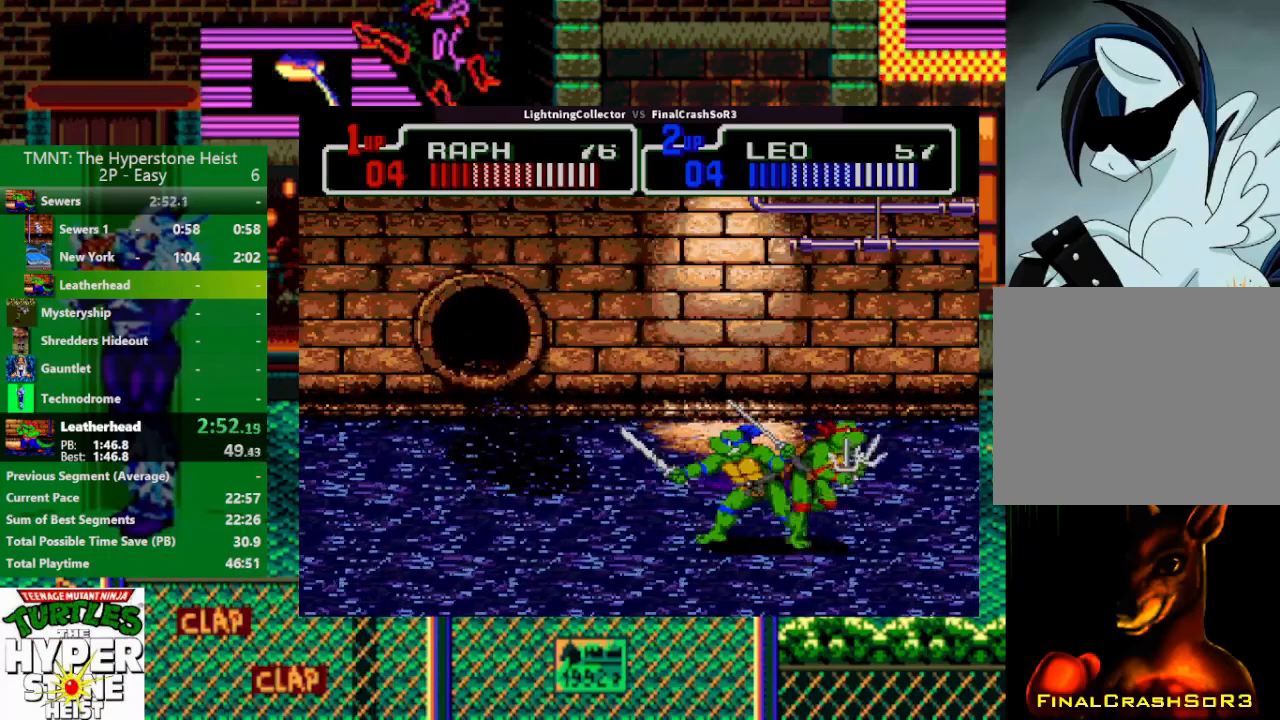
{"buttons": ["DPAD_RIGHT"], "events": []}
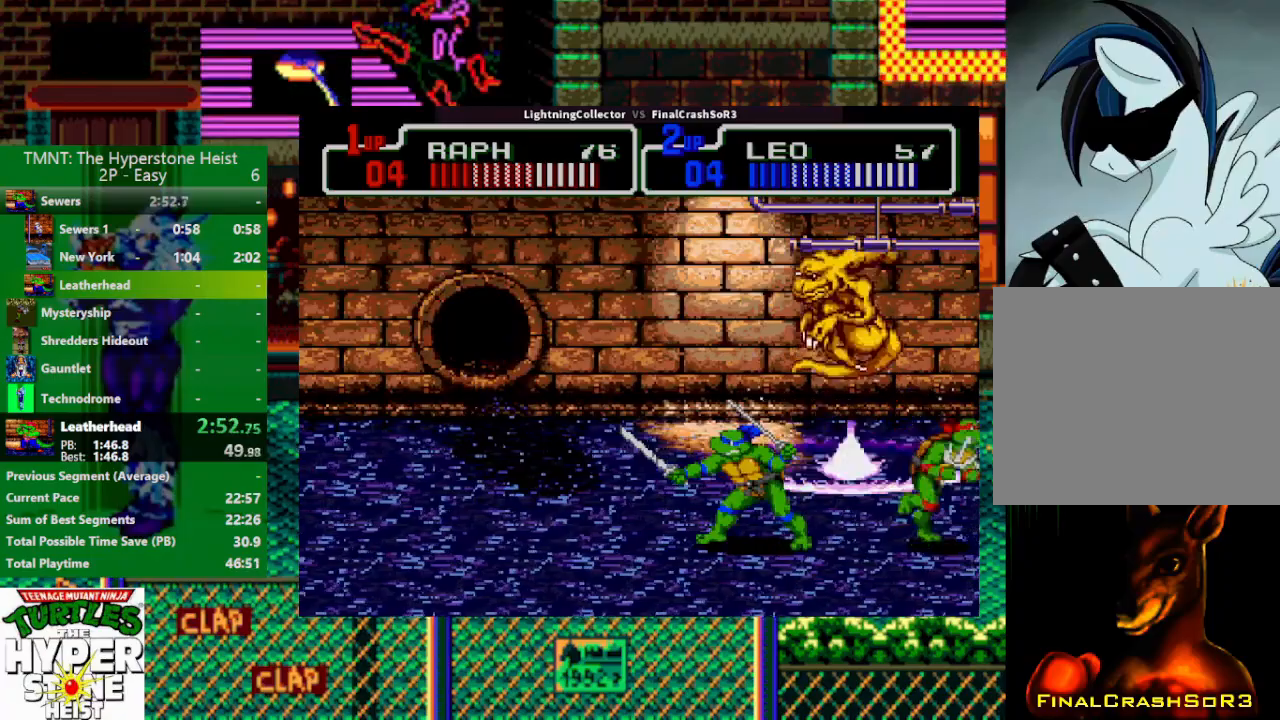
{"buttons": ["DPAD_RIGHT"], "events": []}
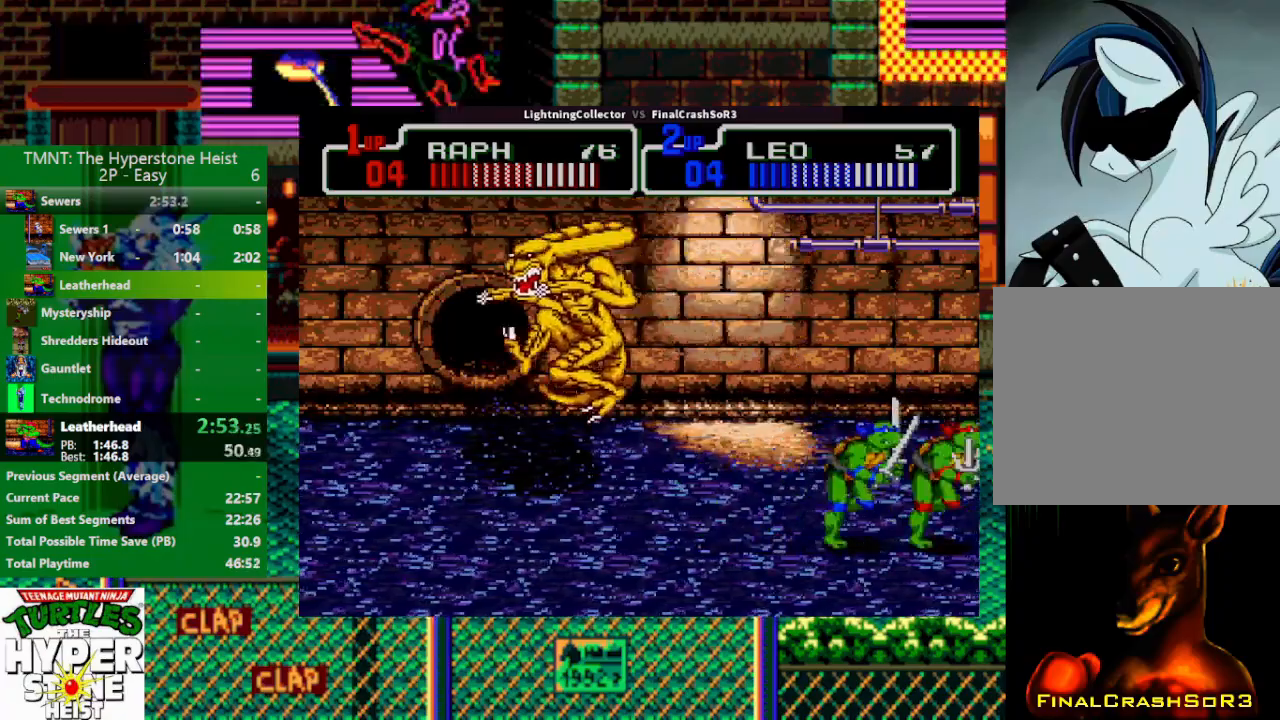
{"buttons": ["DPAD_RIGHT"], "events": []}
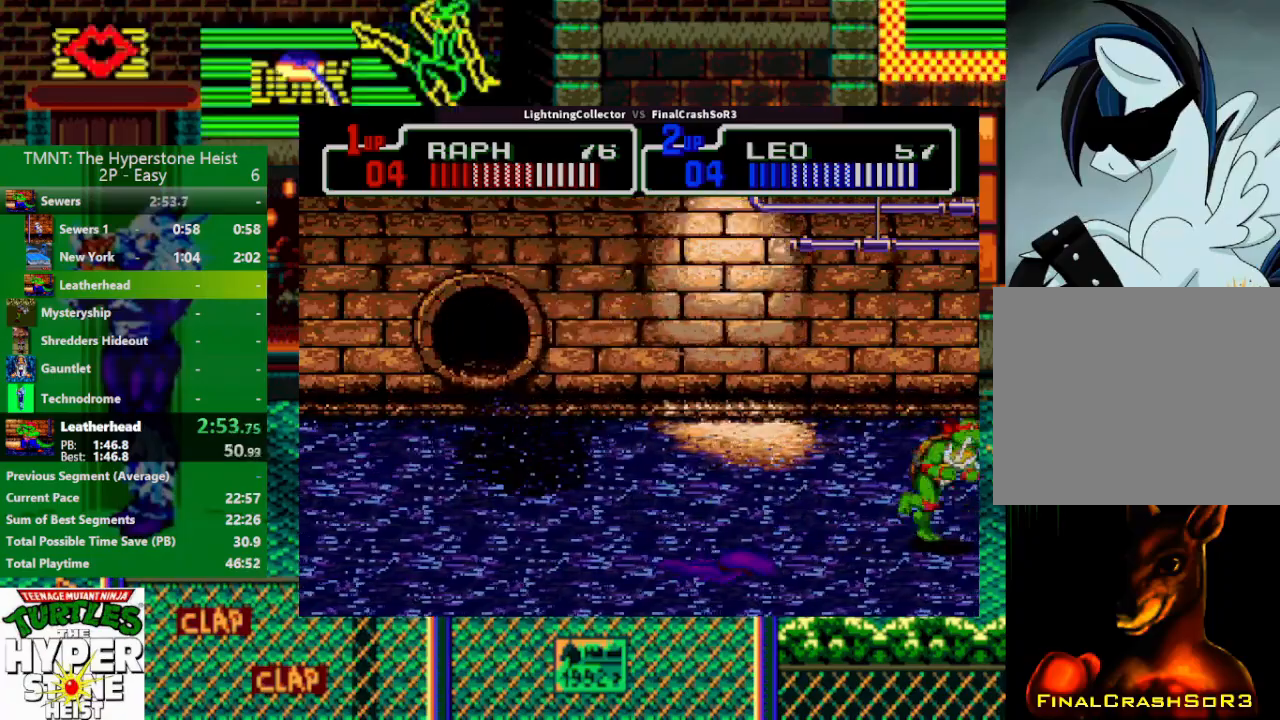
{"buttons": ["DPAD_RIGHT"], "events": []}
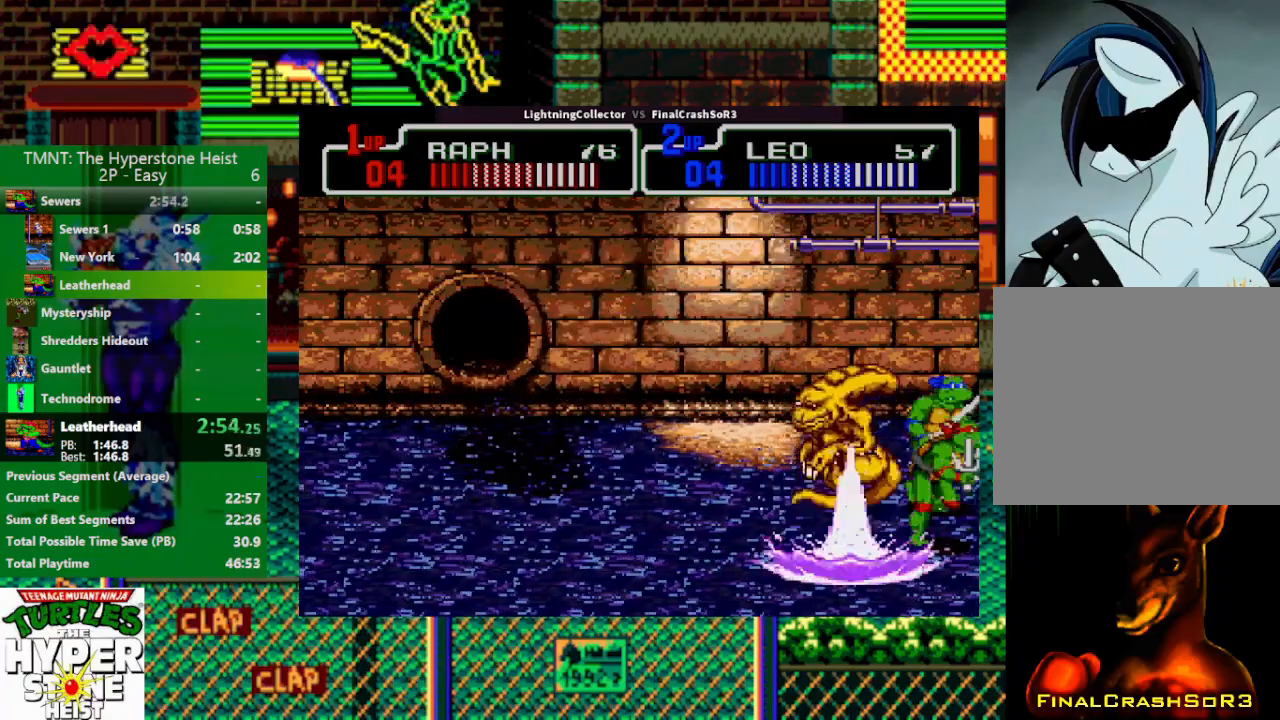
{"buttons": ["TRIANGLE", "DPAD_RIGHT"], "events": [[400, "CIRCLE", "down"], [433, "TRIANGLE", "down"], [500, "CIRCLE", "up"]]}
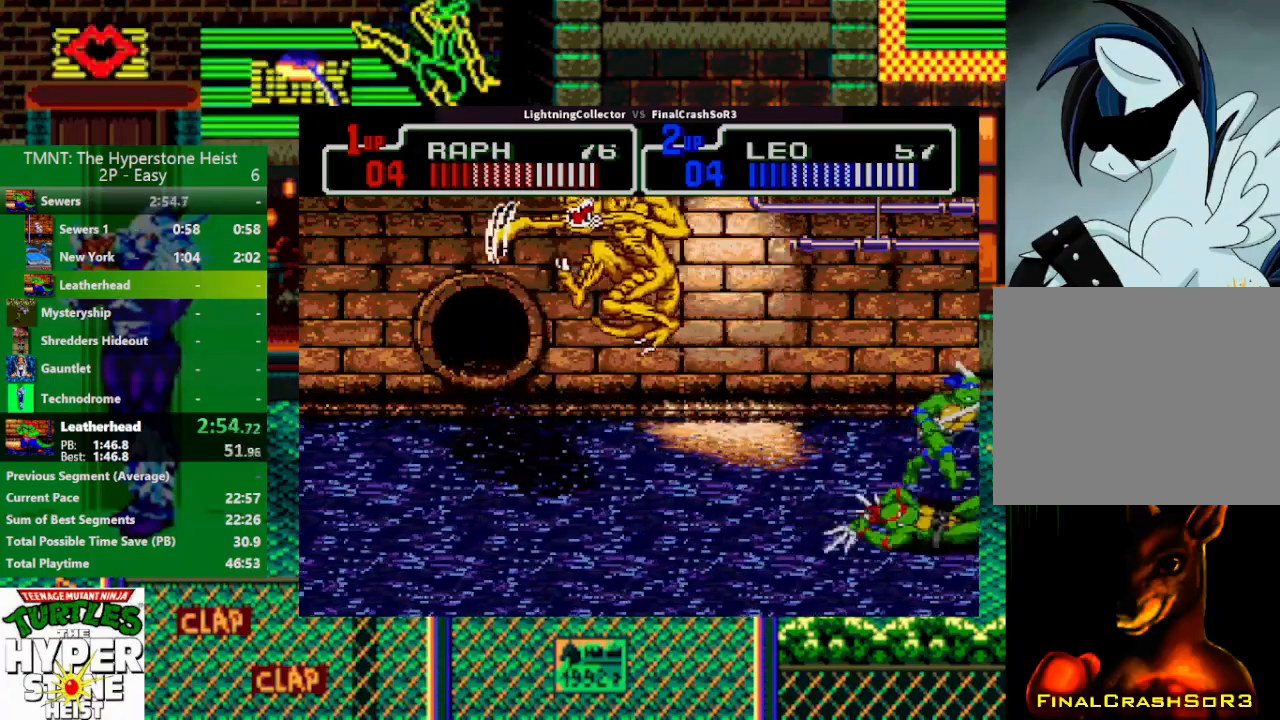
{"buttons": ["SQUARE", "DPAD_RIGHT"], "events": [[67, "TRIANGLE", "up"], [467, "SQUARE", "down"]]}
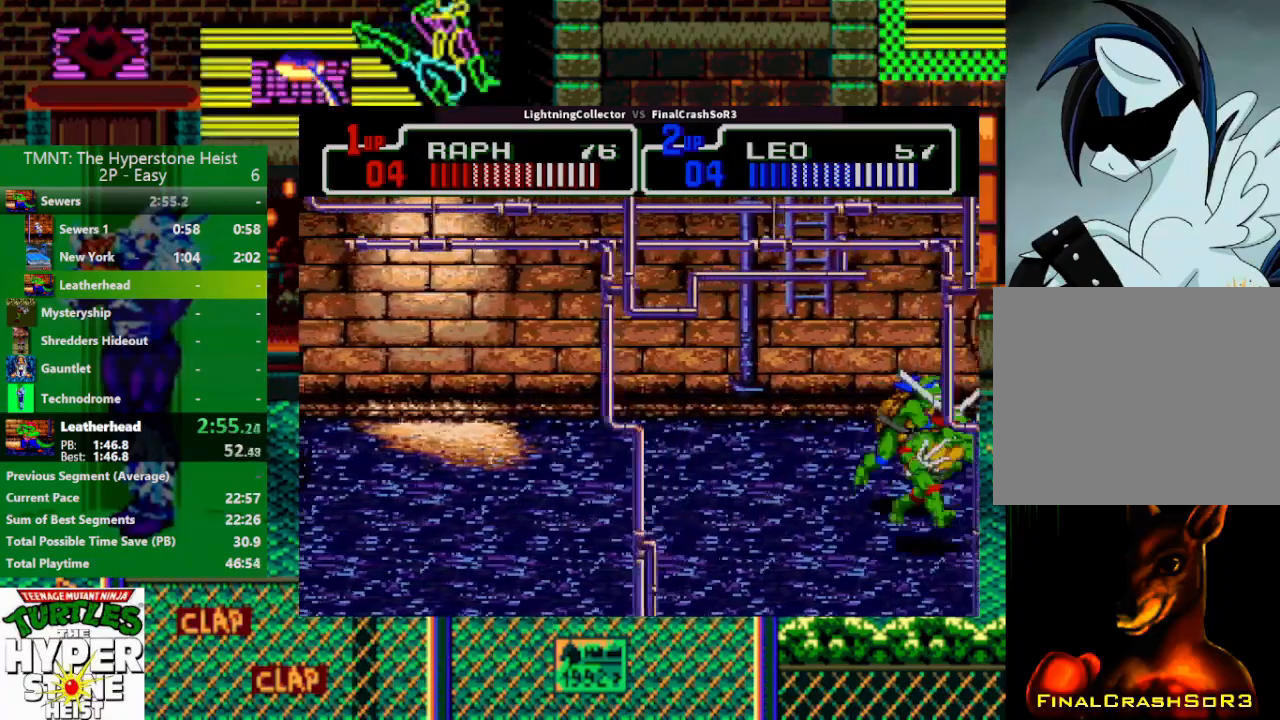
{"buttons": ["DPAD_DOWN", "DPAD_RIGHT"], "events": [[267, "SQUARE", "up"], [367, "DPAD_DOWN", "down"], [400, "DPAD_RIGHT", "up"], [500, "DPAD_RIGHT", "down"]]}
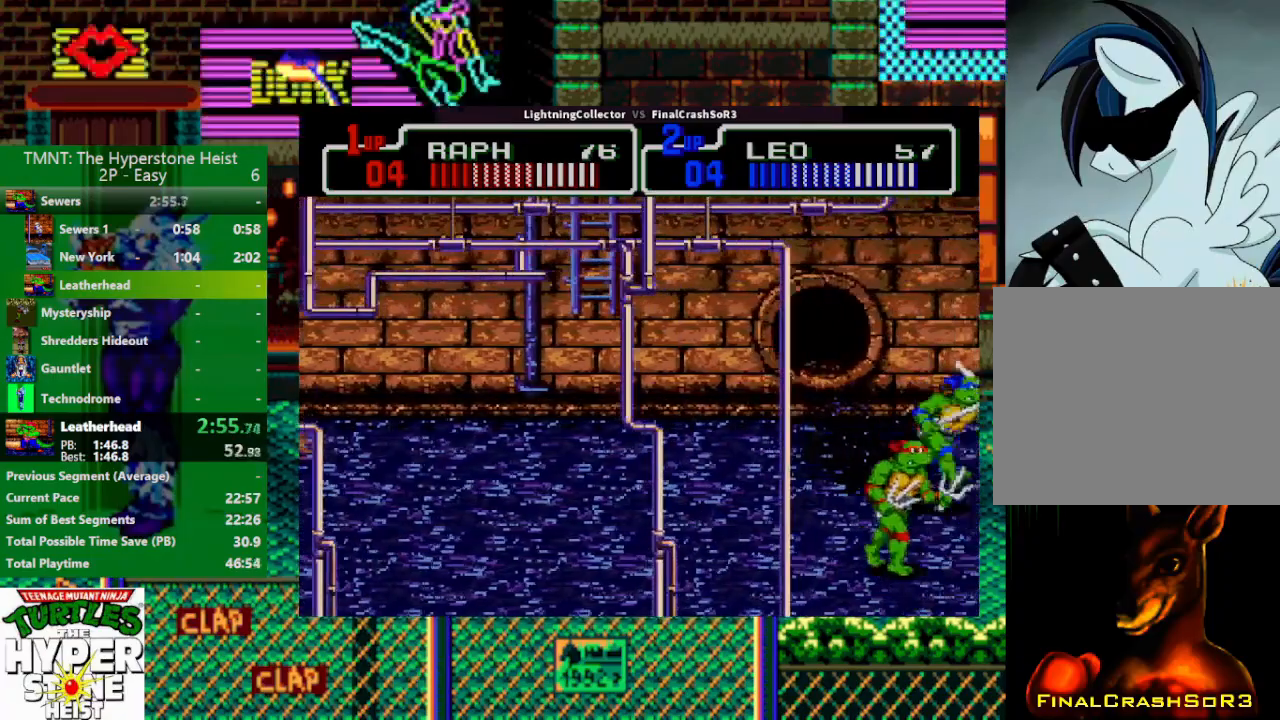
{"buttons": [], "events": [[167, "DPAD_RIGHT", "up"], [233, "DPAD_DOWN", "up"], [233, "DPAD_LEFT", "down"], [333, "DPAD_LEFT", "up"]]}
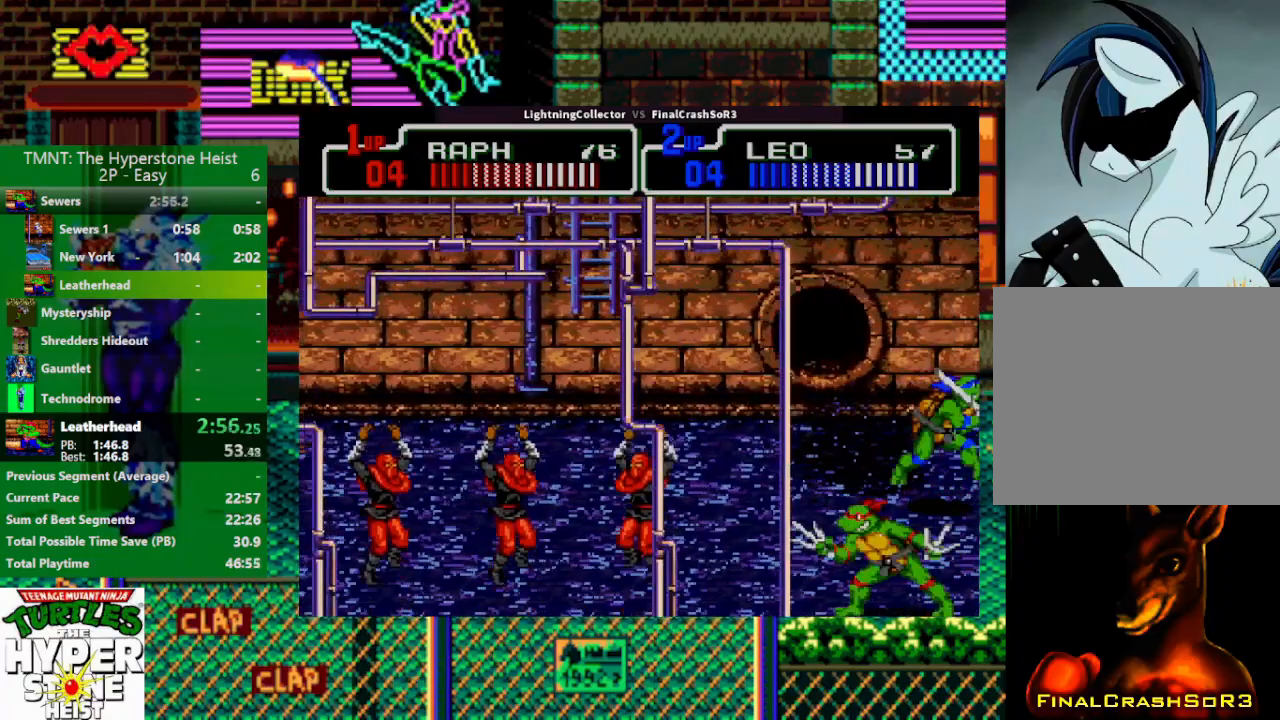
{"buttons": ["DPAD_LEFT"], "events": [[367, "DPAD_LEFT", "down"], [367, "SQUARE", "down"], [467, "SQUARE", "up"]]}
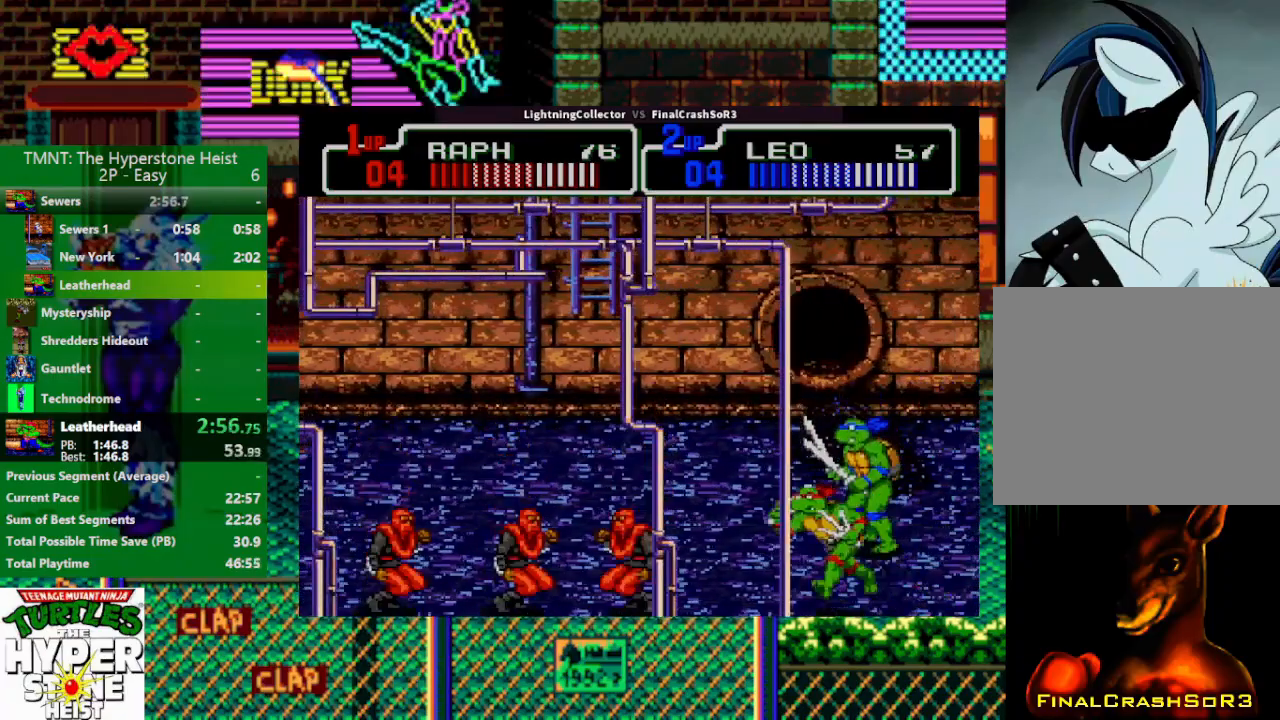
{"buttons": ["DPAD_LEFT"], "events": [[67, "CIRCLE", "down"], [133, "CROSS", "down"], [133, "TRIANGLE", "down"], [167, "CIRCLE", "up"], [167, "CROSS", "up"], [200, "TRIANGLE", "up"]]}
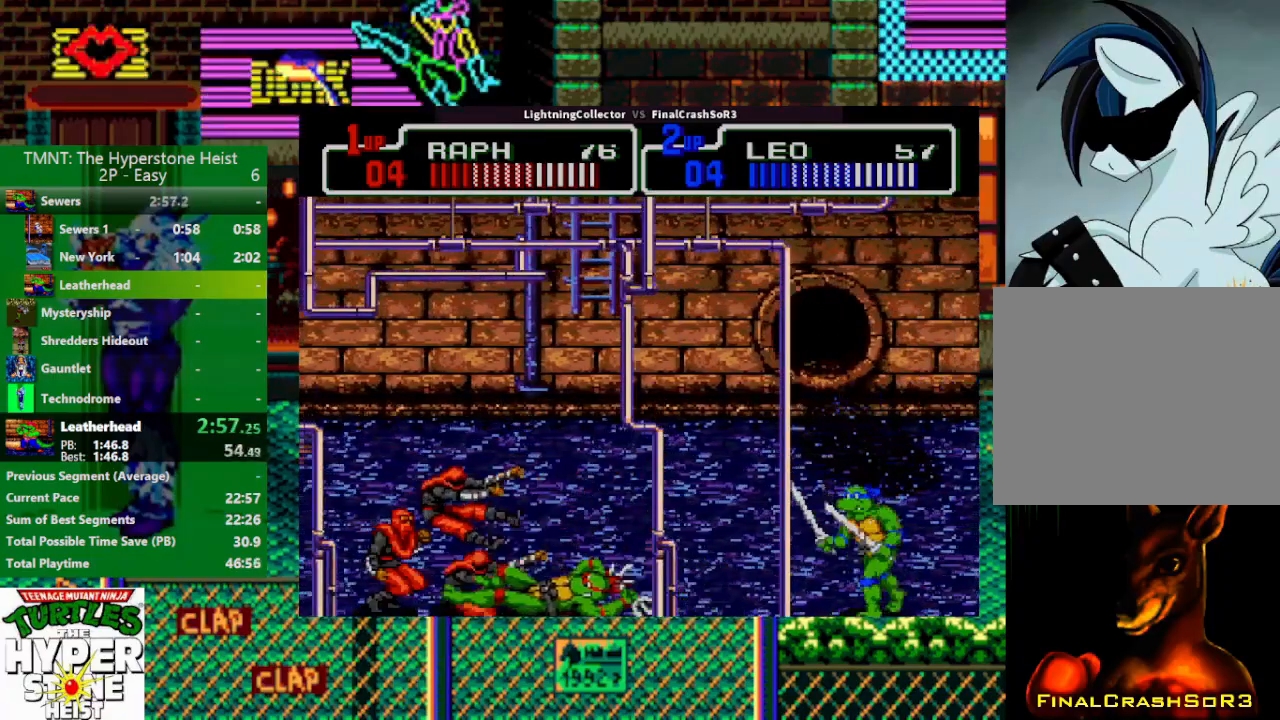
{"buttons": ["DPAD_RIGHT"], "events": [[100, "DPAD_LEFT", "up"], [100, "DPAD_RIGHT", "down"], [300, "SQUARE", "down"], [500, "SQUARE", "up"]]}
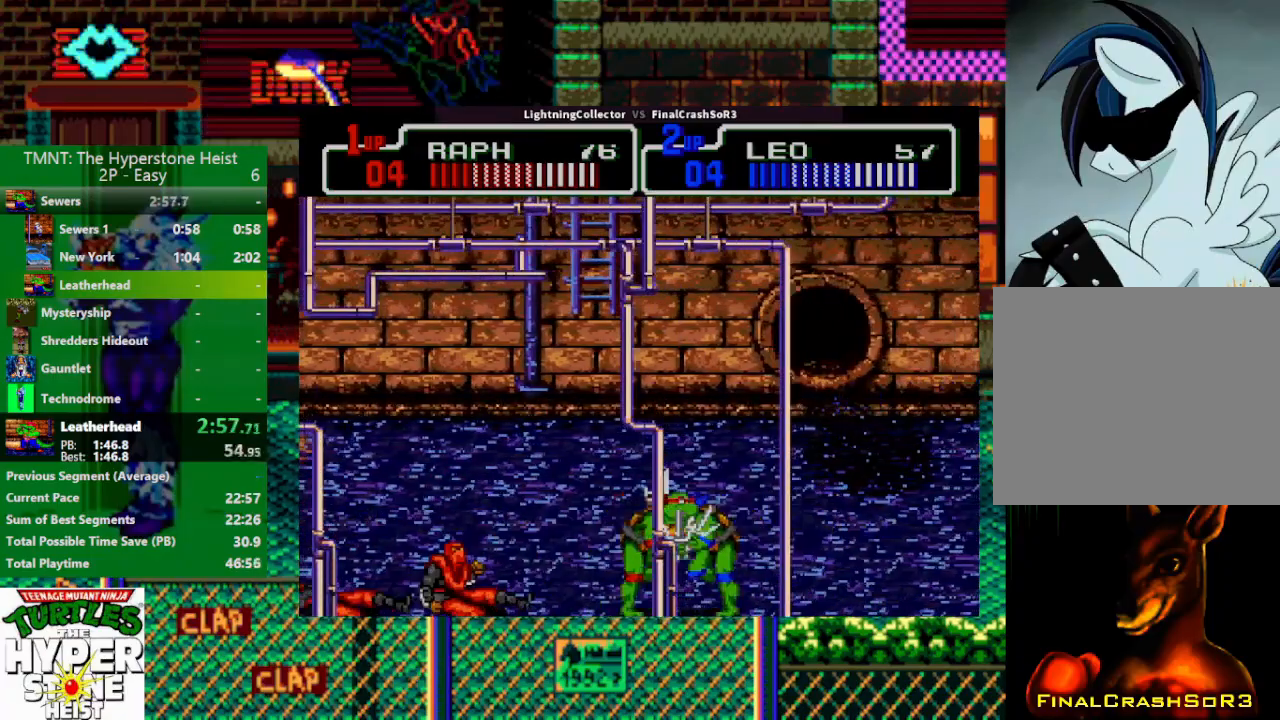
{"buttons": ["DPAD_LEFT"], "events": [[300, "DPAD_RIGHT", "up"], [433, "DPAD_LEFT", "down"]]}
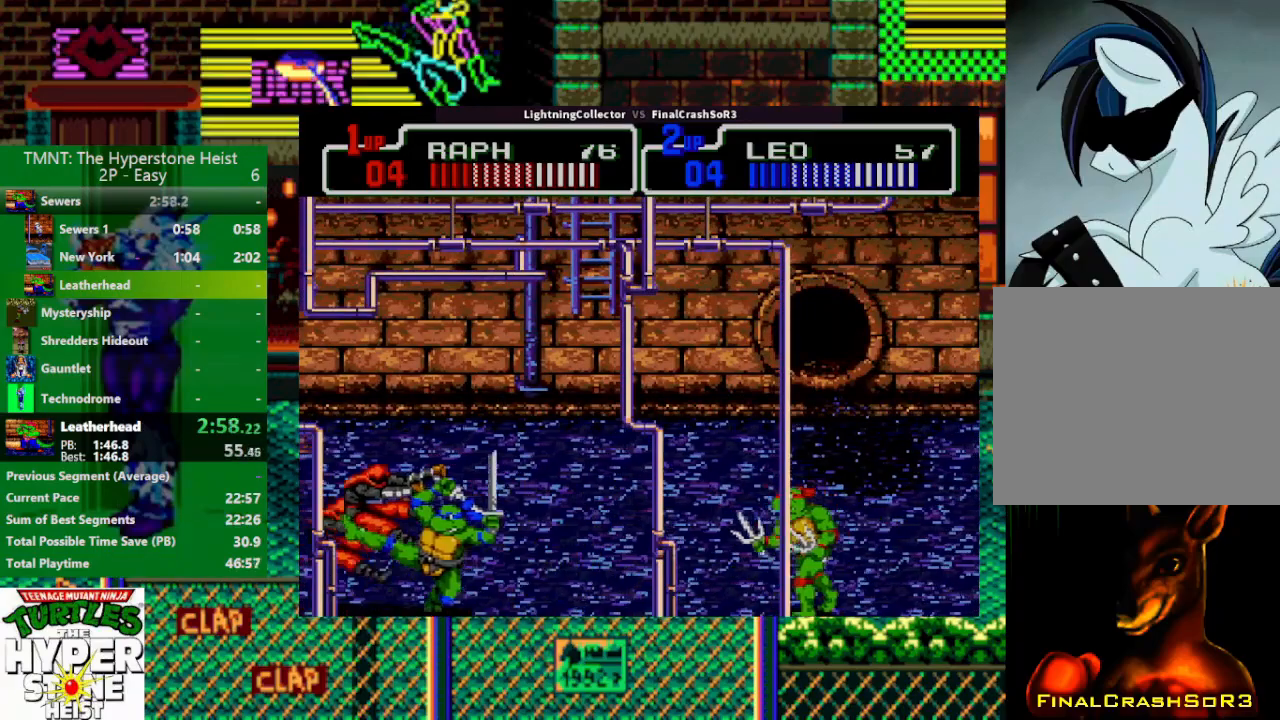
{"buttons": ["SQUARE", "DPAD_LEFT"], "events": [[133, "SQUARE", "down"]]}
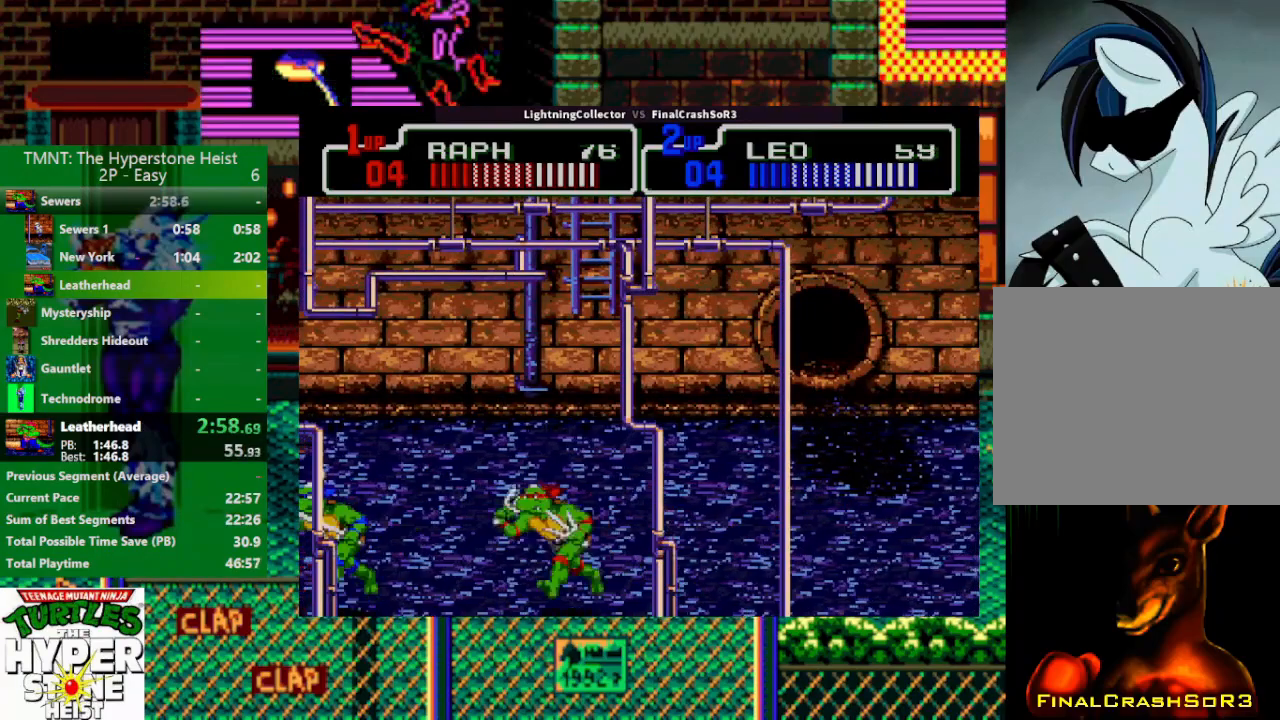
{"buttons": ["DPAD_RIGHT"], "events": [[200, "SQUARE", "up"], [300, "DPAD_LEFT", "up"], [467, "DPAD_RIGHT", "down"]]}
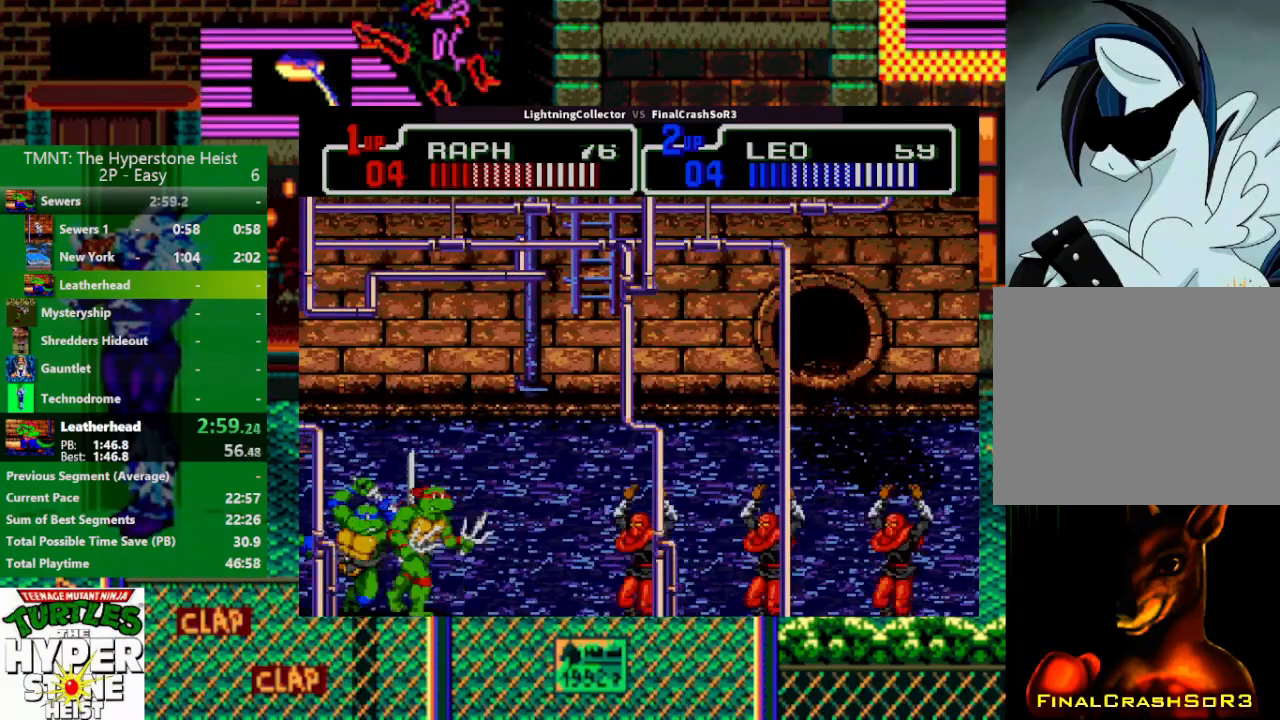
{"buttons": ["SQUARE", "DPAD_RIGHT"], "events": [[67, "DPAD_RIGHT", "up"], [433, "DPAD_RIGHT", "down"], [467, "SQUARE", "down"]]}